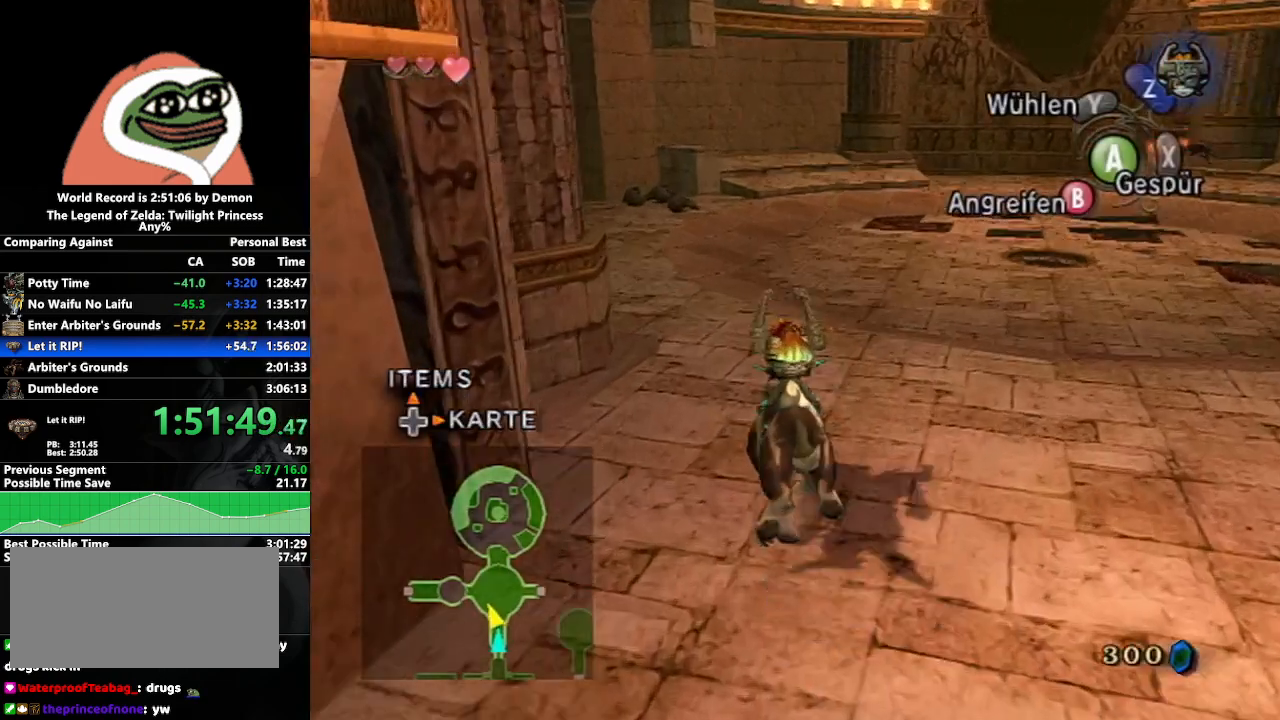
Gameplay with a controller (Nintendo layout); each line is a JSON object with the inputs held at the frame after it. "events" lists button and stick changes between this image and that frame as [ms after this image, input, new state], when the widget could be followed in between. Not read: L3 R3.
{"buttons": [], "left_stick": "up", "right_stick": "down-right", "events": [[133, "right_stick", "down-right"], [300, "right_stick", "center"], [400, "right_stick", "down-right"]]}
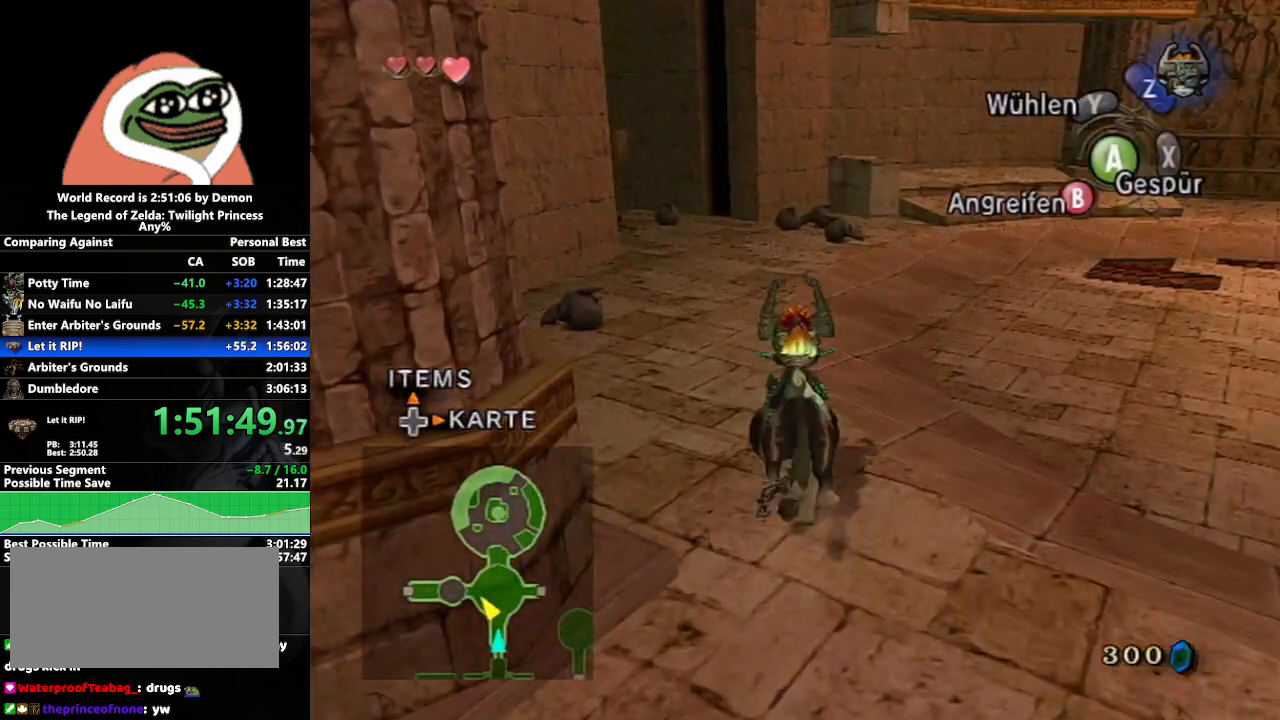
{"buttons": [], "left_stick": "up", "right_stick": "center", "events": [[33, "right_stick", "center"]]}
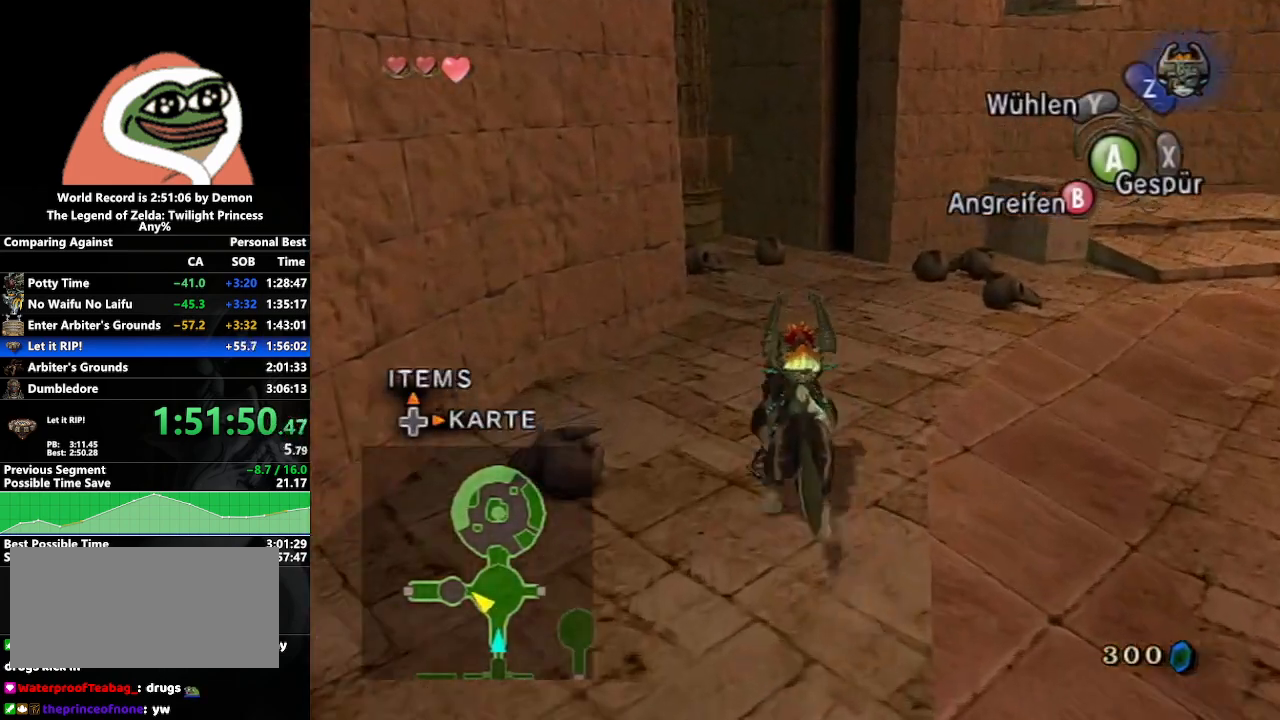
{"buttons": [], "left_stick": "up", "right_stick": "center", "events": [[17, "A", "down"], [67, "A", "up"], [167, "A", "down"], [217, "A", "up"], [300, "A", "down"], [400, "A", "up"]]}
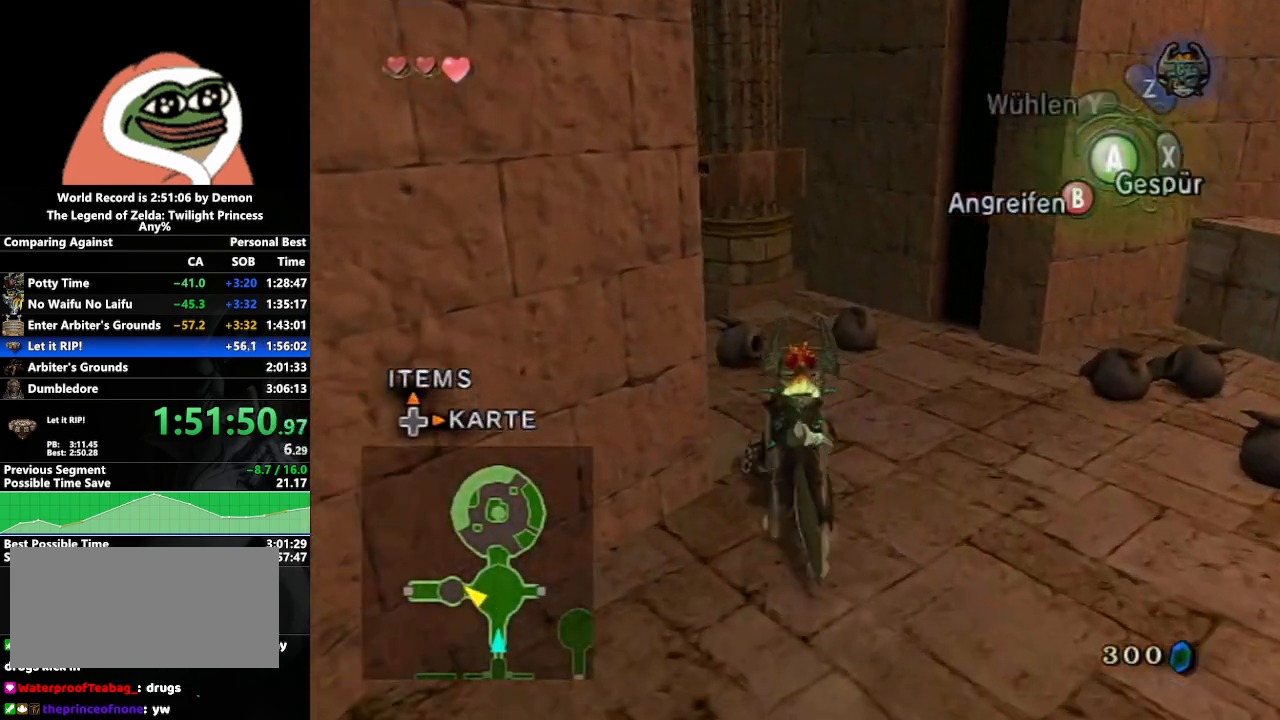
{"buttons": [], "left_stick": "up", "right_stick": "center", "events": []}
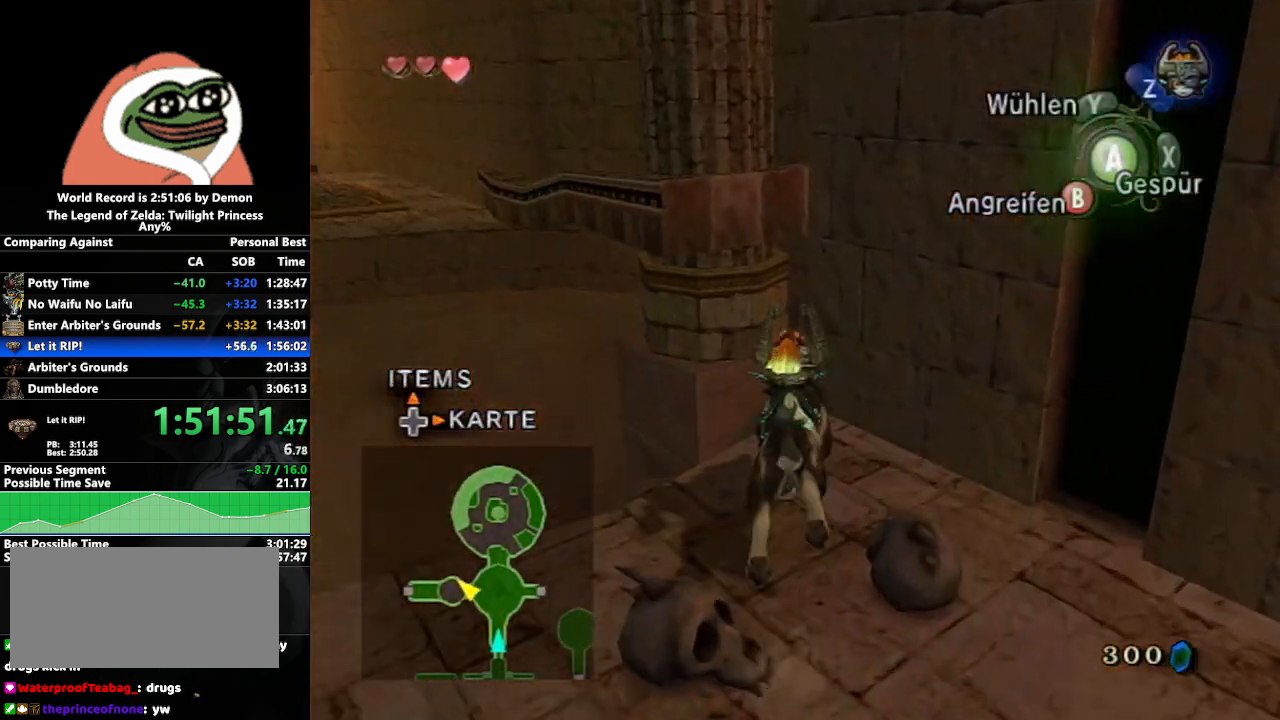
{"buttons": [], "left_stick": "center", "right_stick": "center", "events": [[417, "left_stick", "center"]]}
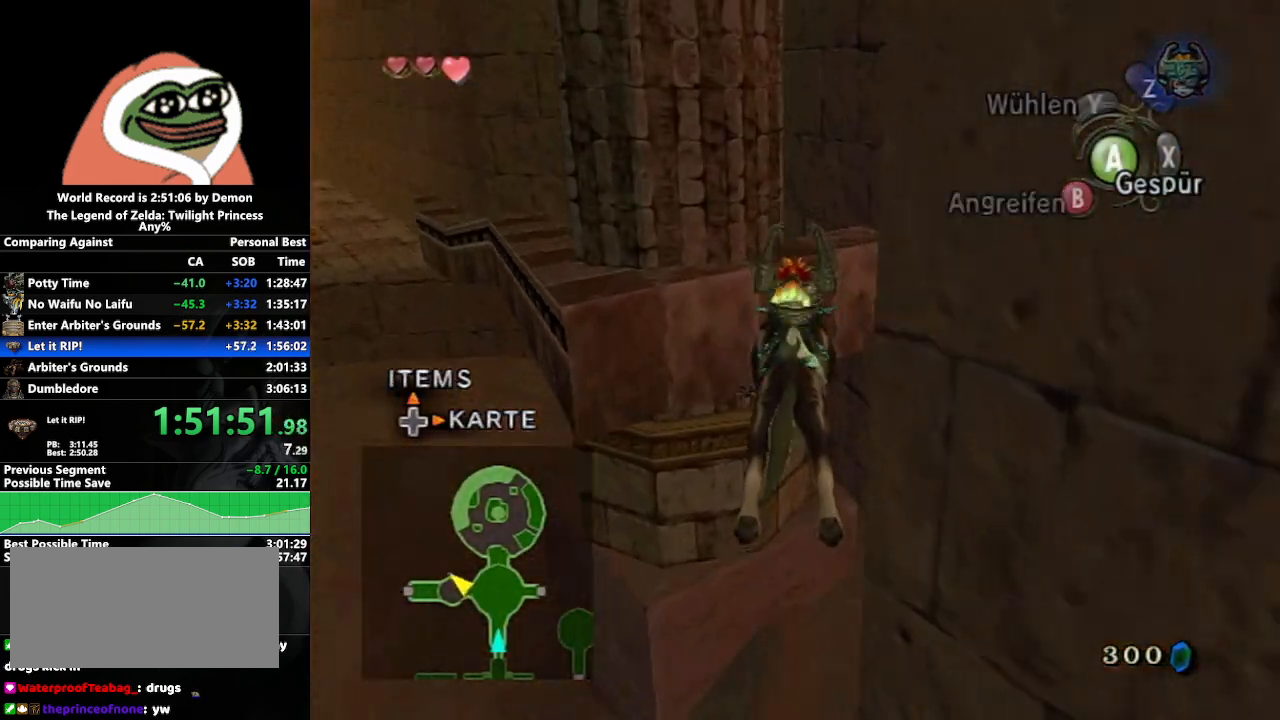
{"buttons": ["B"], "left_stick": "up", "right_stick": "center", "events": [[33, "left_stick", "up-right"], [450, "left_stick", "up"], [467, "B", "down"]]}
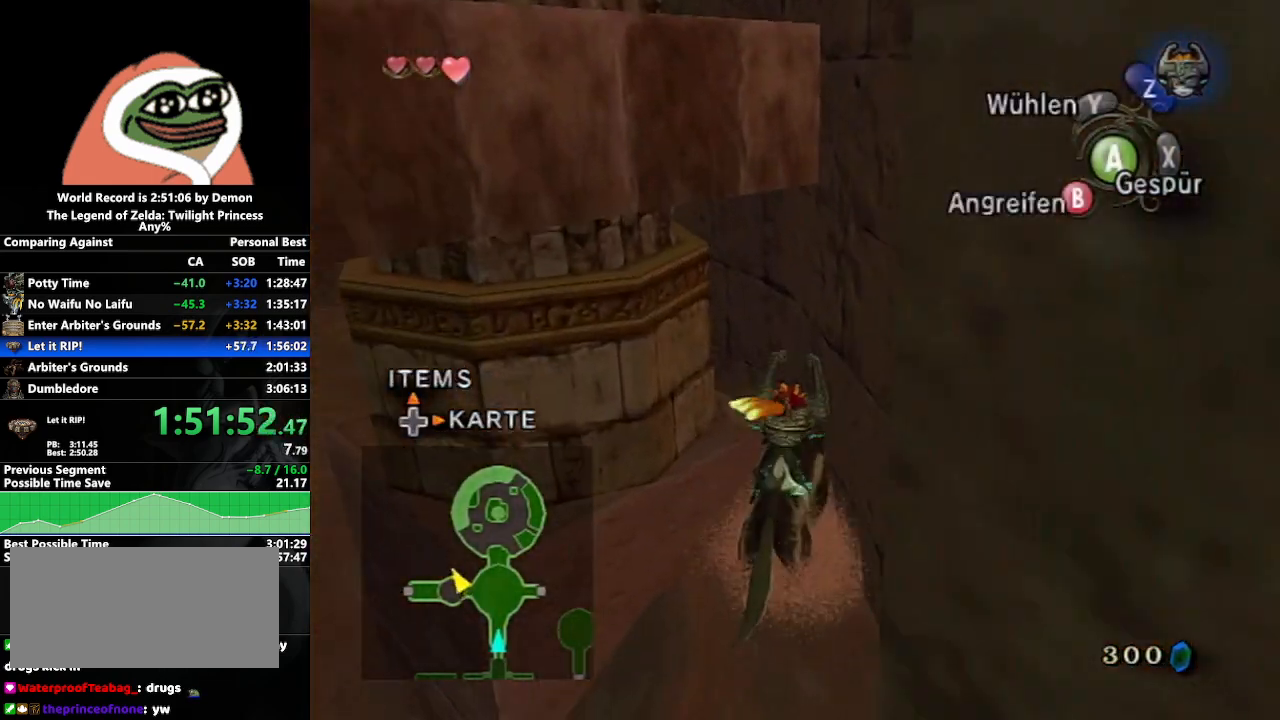
{"buttons": [], "left_stick": "up", "right_stick": "center", "events": [[100, "B", "up"]]}
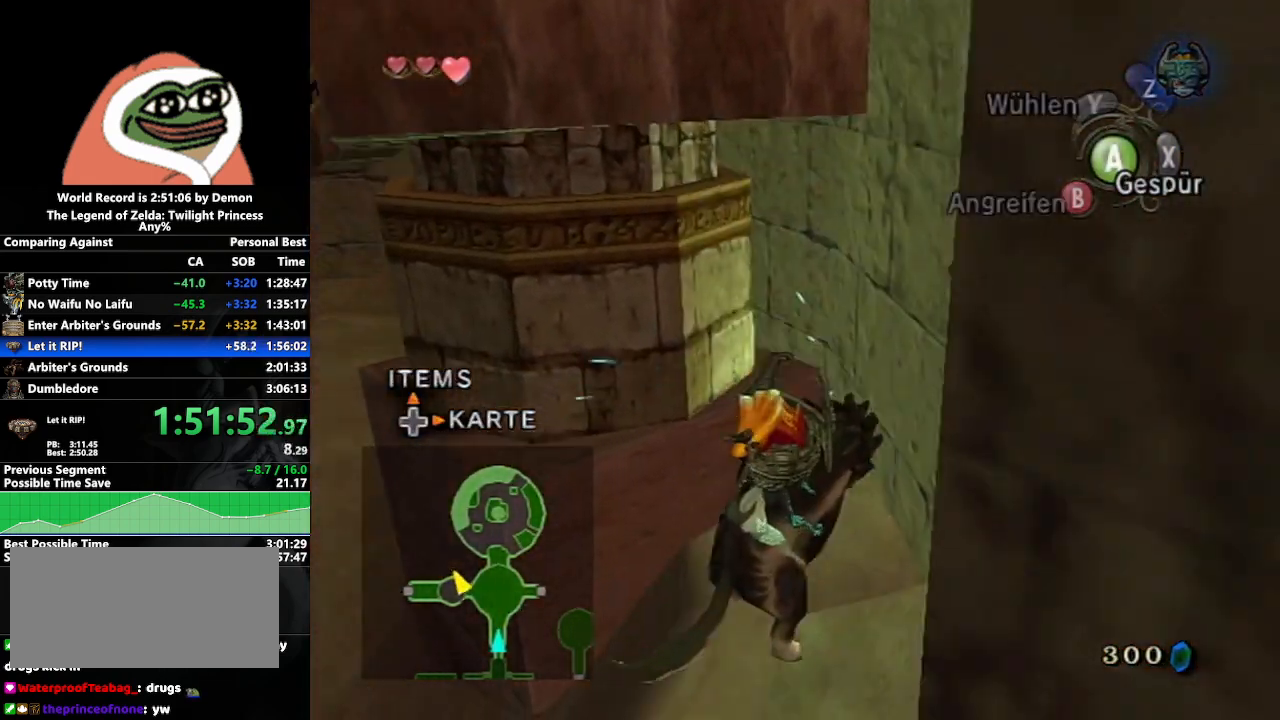
{"buttons": ["B"], "left_stick": "up", "right_stick": "center", "events": [[33, "left_stick", "up-right"], [283, "left_stick", "up"], [450, "B", "down"]]}
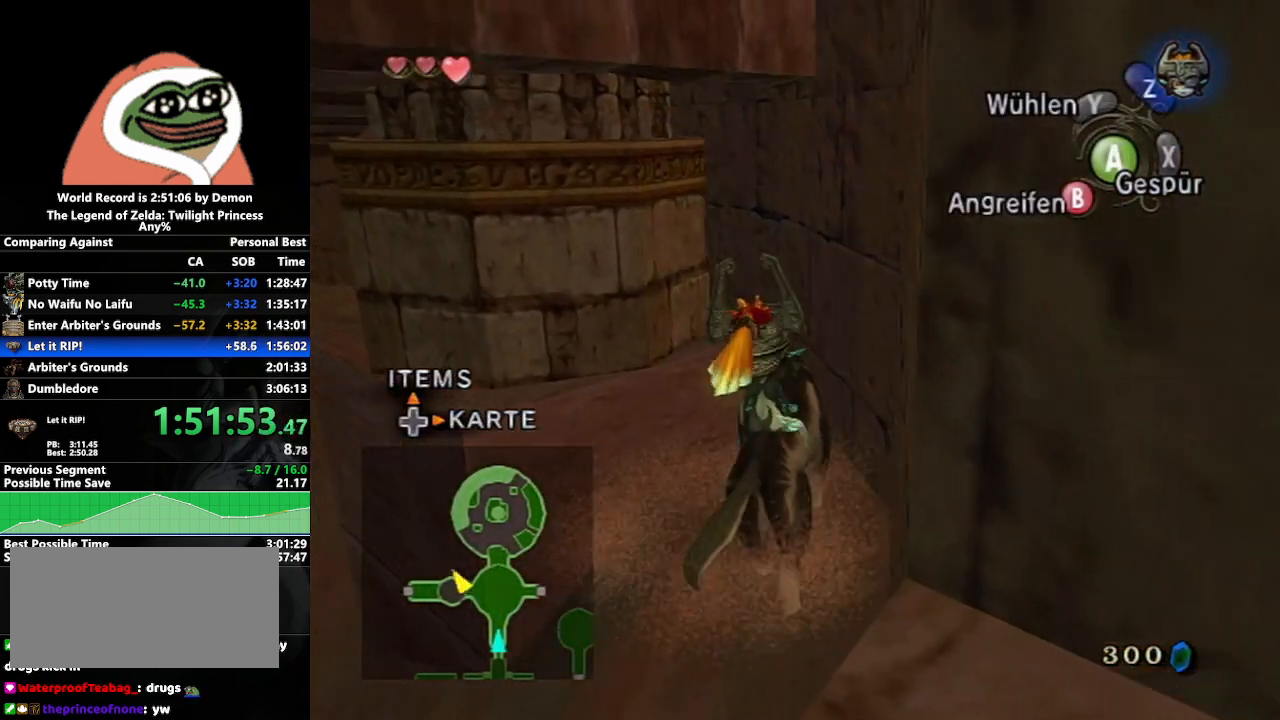
{"buttons": [], "left_stick": "up", "right_stick": "center", "events": [[33, "B", "up"]]}
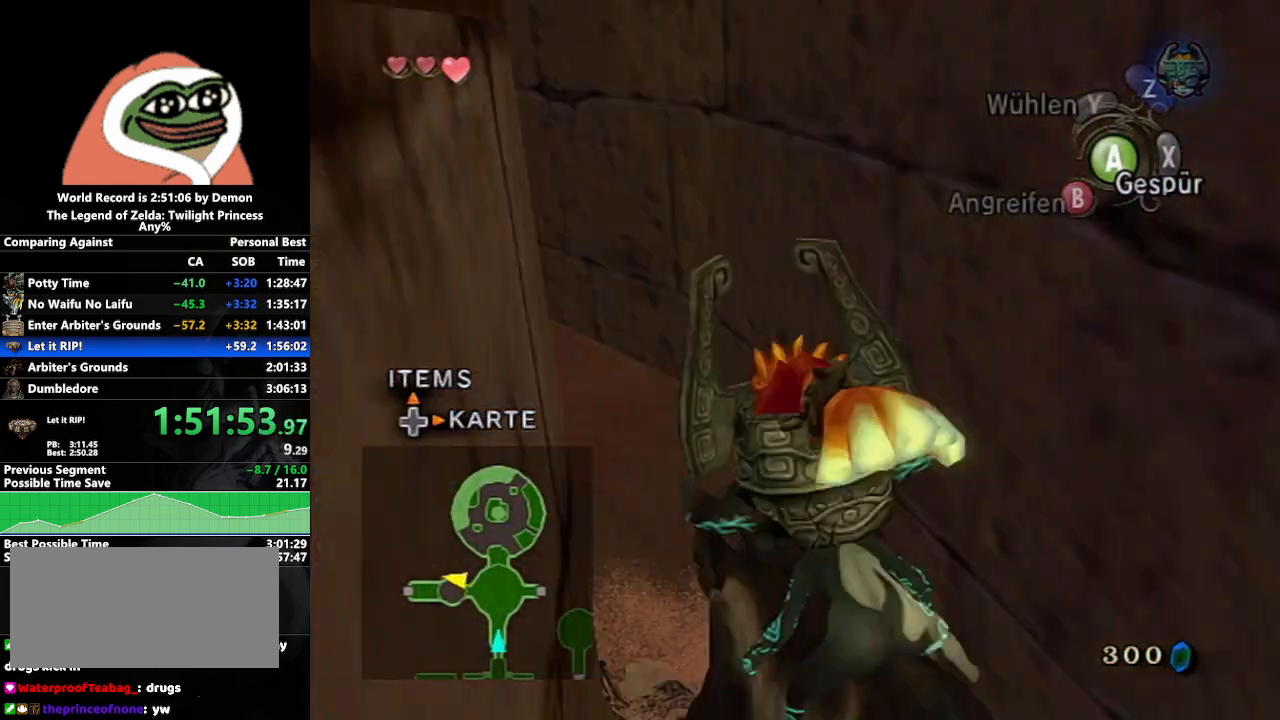
{"buttons": [], "left_stick": "up-left", "right_stick": "center", "events": [[83, "left_stick", "up-left"], [250, "B", "down"], [367, "B", "up"]]}
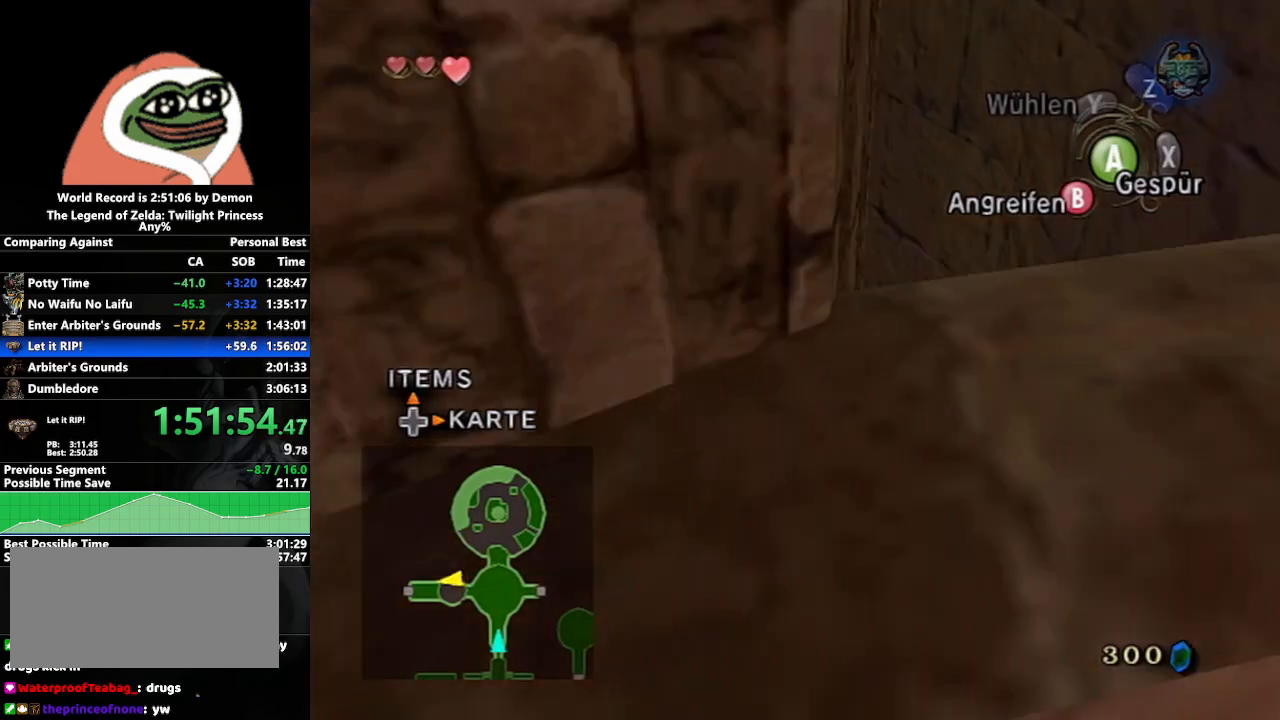
{"buttons": ["B"], "left_stick": "up-left", "right_stick": "center", "events": [[450, "B", "down"]]}
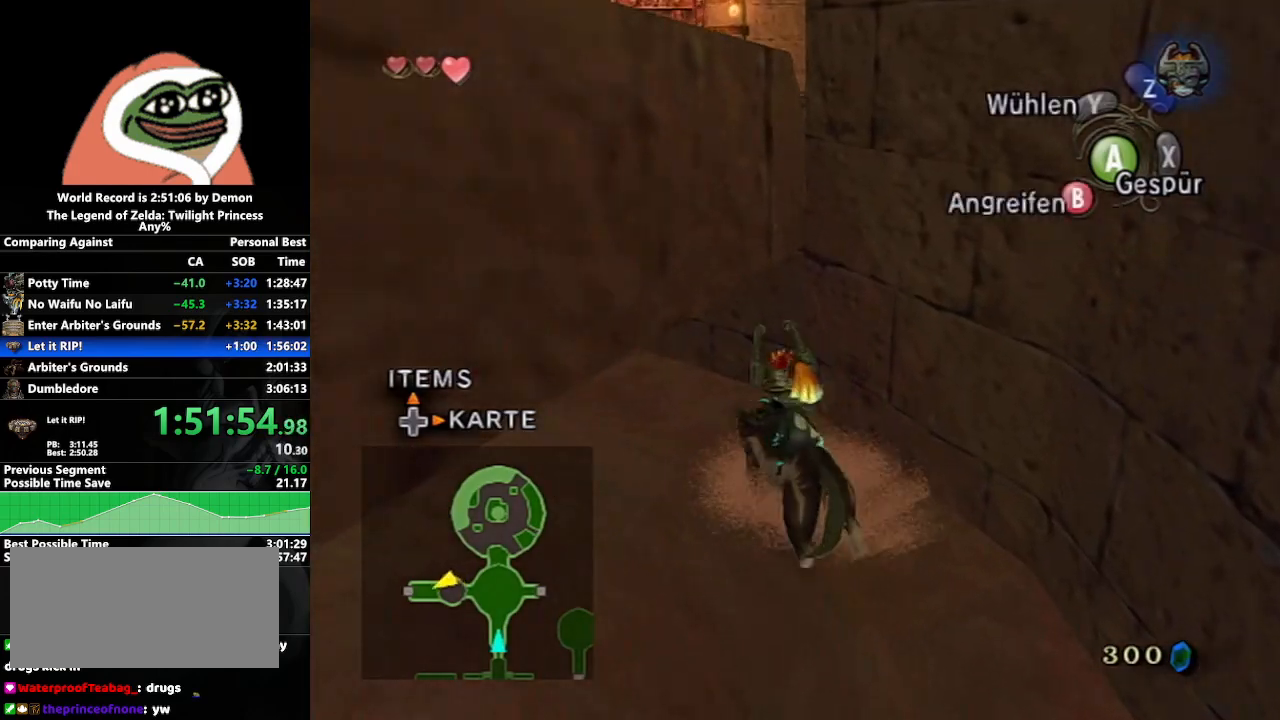
{"buttons": [], "left_stick": "up-right", "right_stick": "left", "events": [[33, "B", "up"], [50, "left_stick", "up"], [217, "left_stick", "up-right"], [267, "right_stick", "left"]]}
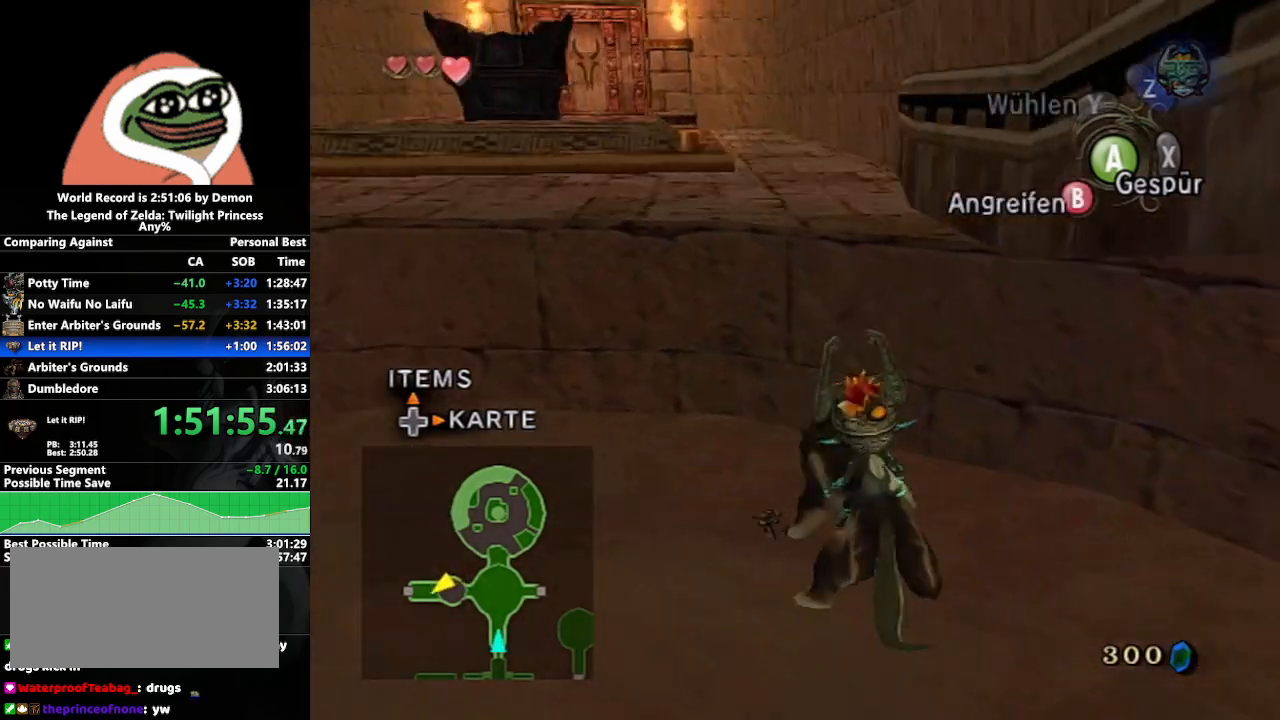
{"buttons": [], "left_stick": "up", "right_stick": "center", "events": [[17, "left_stick", "up"], [100, "right_stick", "center"]]}
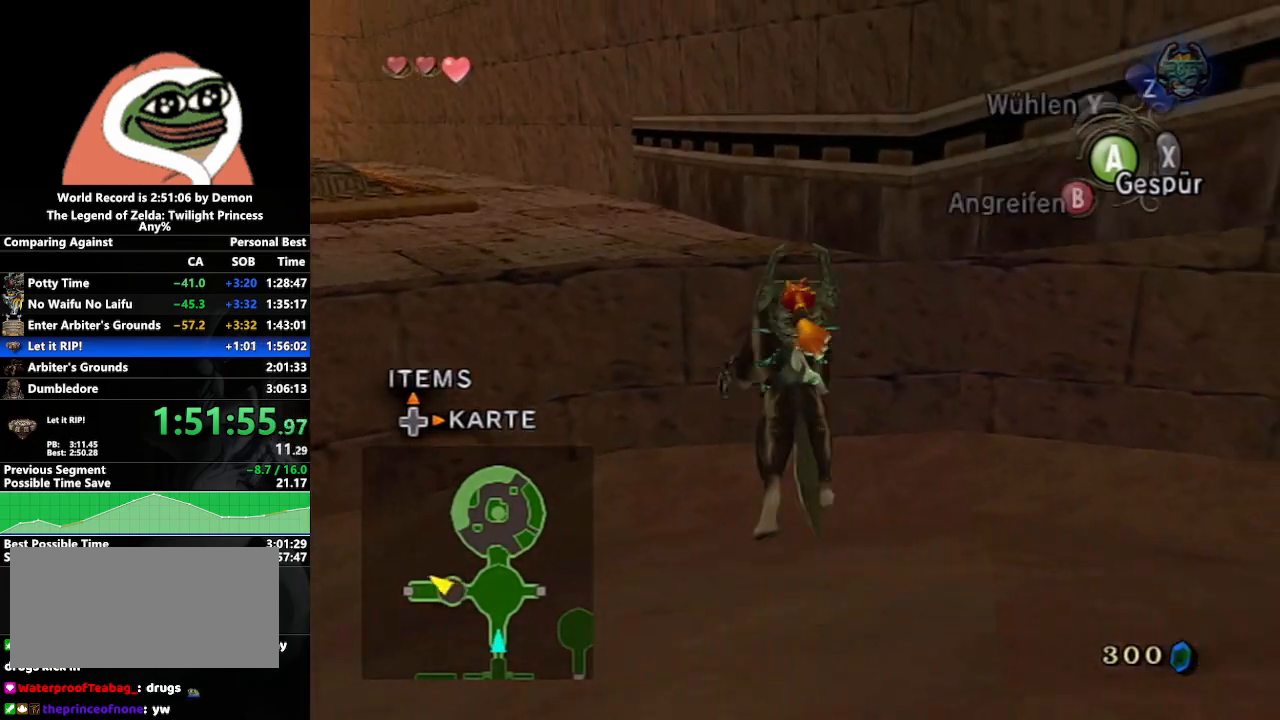
{"buttons": [], "left_stick": "up", "right_stick": "center", "events": [[117, "right_stick", "right"], [317, "right_stick", "center"]]}
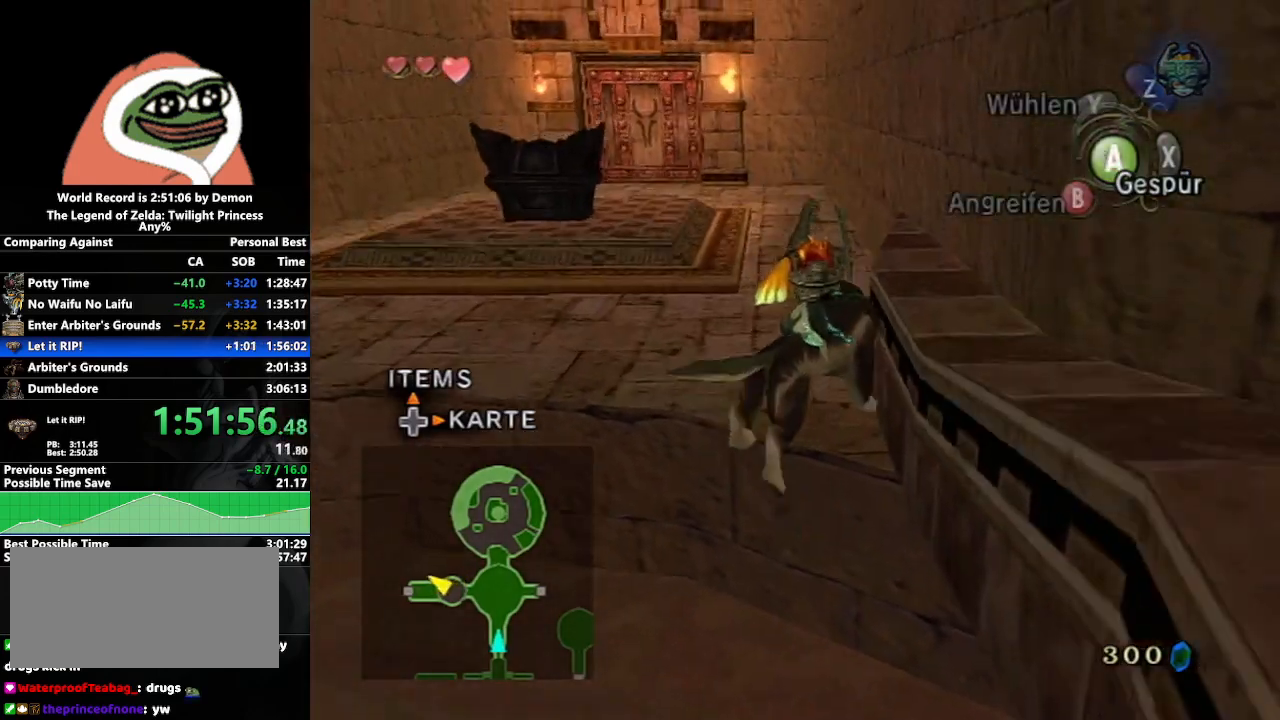
{"buttons": [], "left_stick": "up", "right_stick": "center", "events": [[50, "A", "down"], [117, "A", "up"], [217, "A", "down"], [267, "A", "up"], [350, "A", "down"], [467, "A", "up"]]}
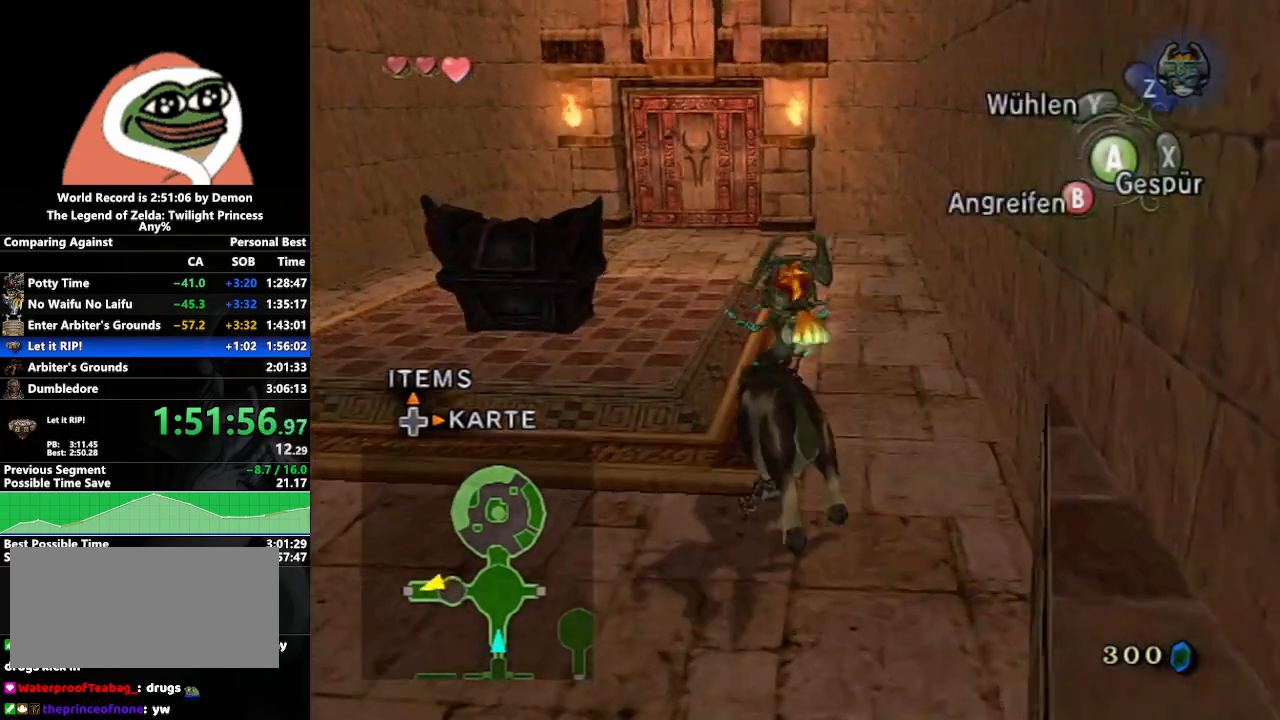
{"buttons": [], "left_stick": "down-right", "right_stick": "center", "events": [[267, "left_stick", "up-left"], [450, "left_stick", "down-right"]]}
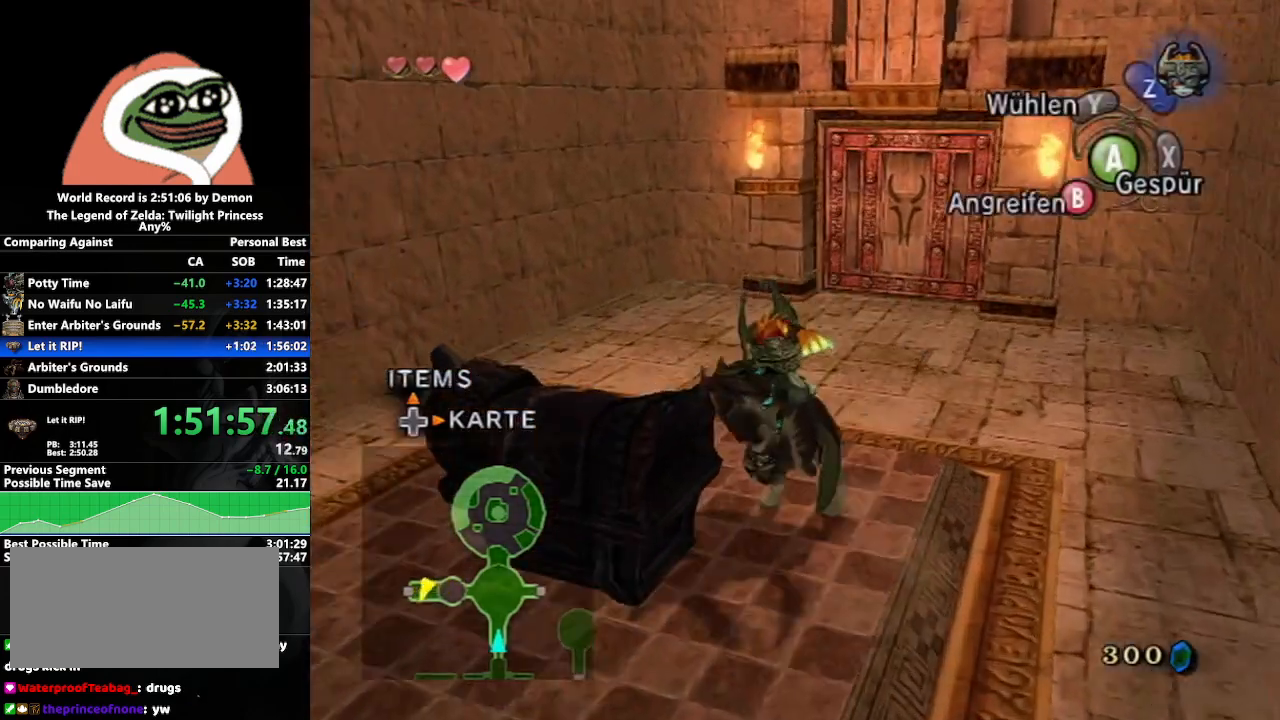
{"buttons": [], "left_stick": "center", "right_stick": "center", "events": [[33, "left_stick", "center"], [100, "A", "down"], [167, "A", "up"], [233, "A", "down"], [333, "A", "up"]]}
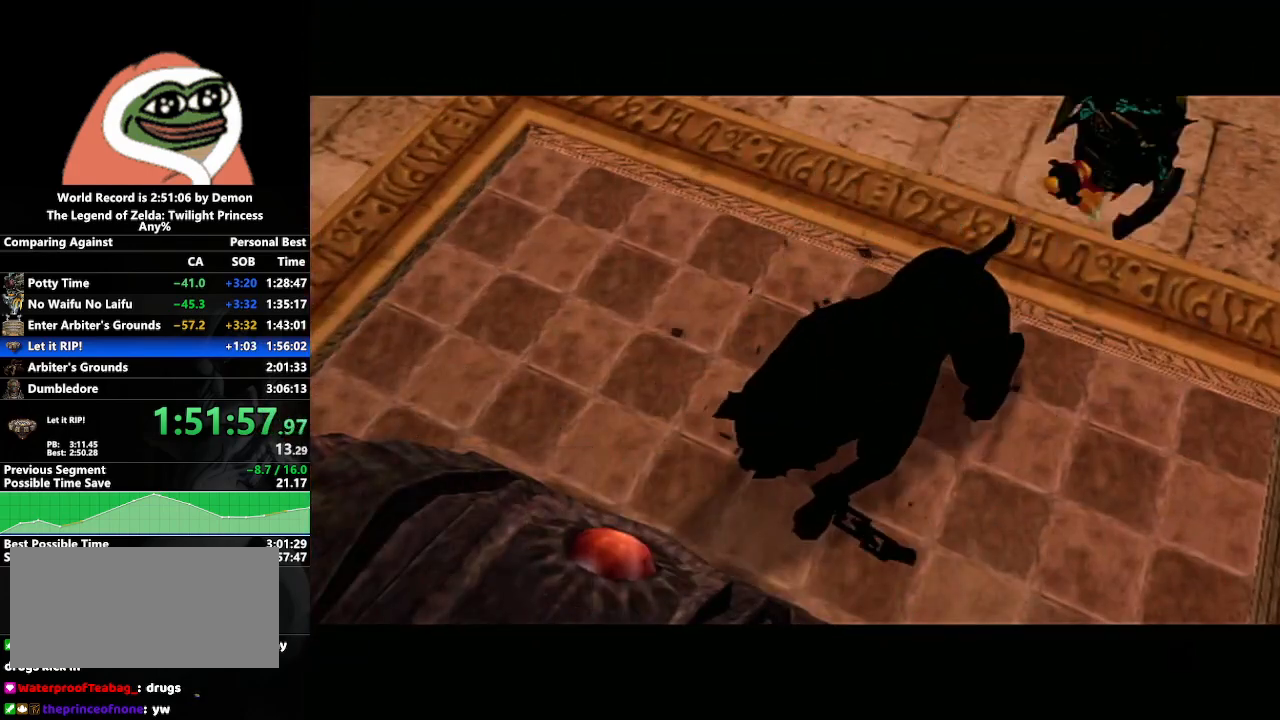
{"buttons": [], "left_stick": "center", "right_stick": "center", "events": [[33, "left_stick", "down"], [183, "left_stick", "center"]]}
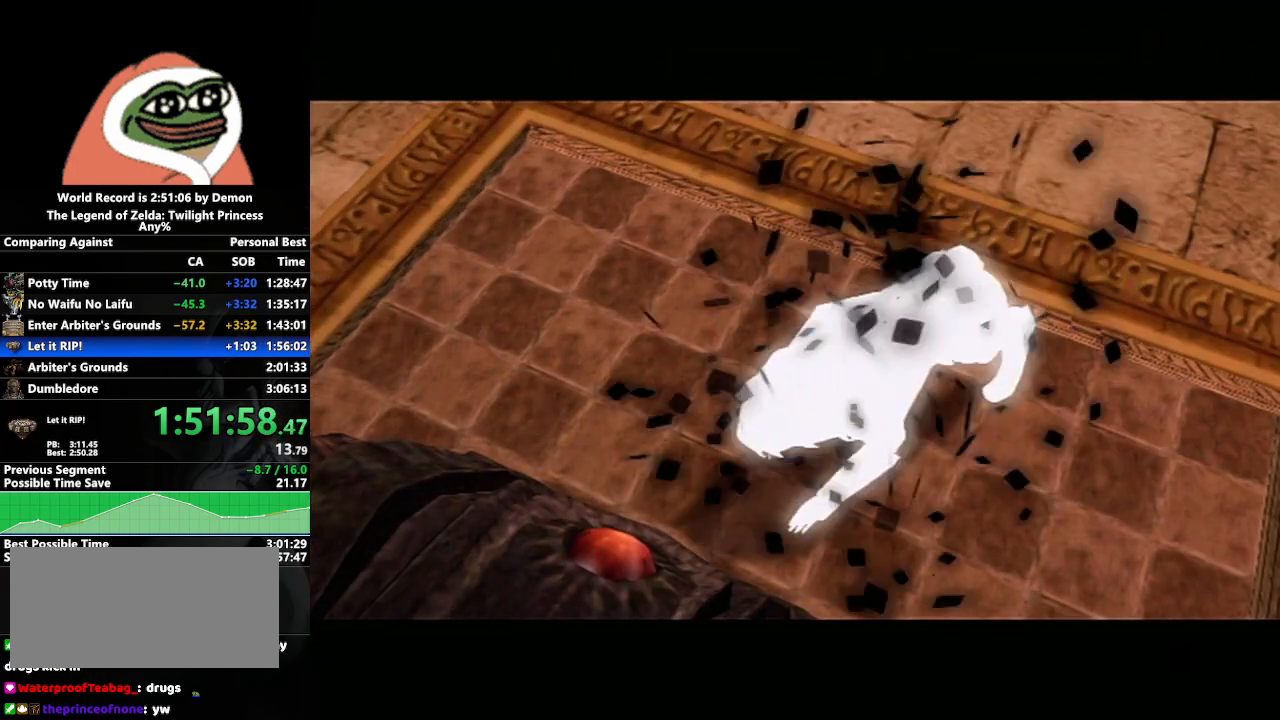
{"buttons": [], "left_stick": "center", "right_stick": "center", "events": []}
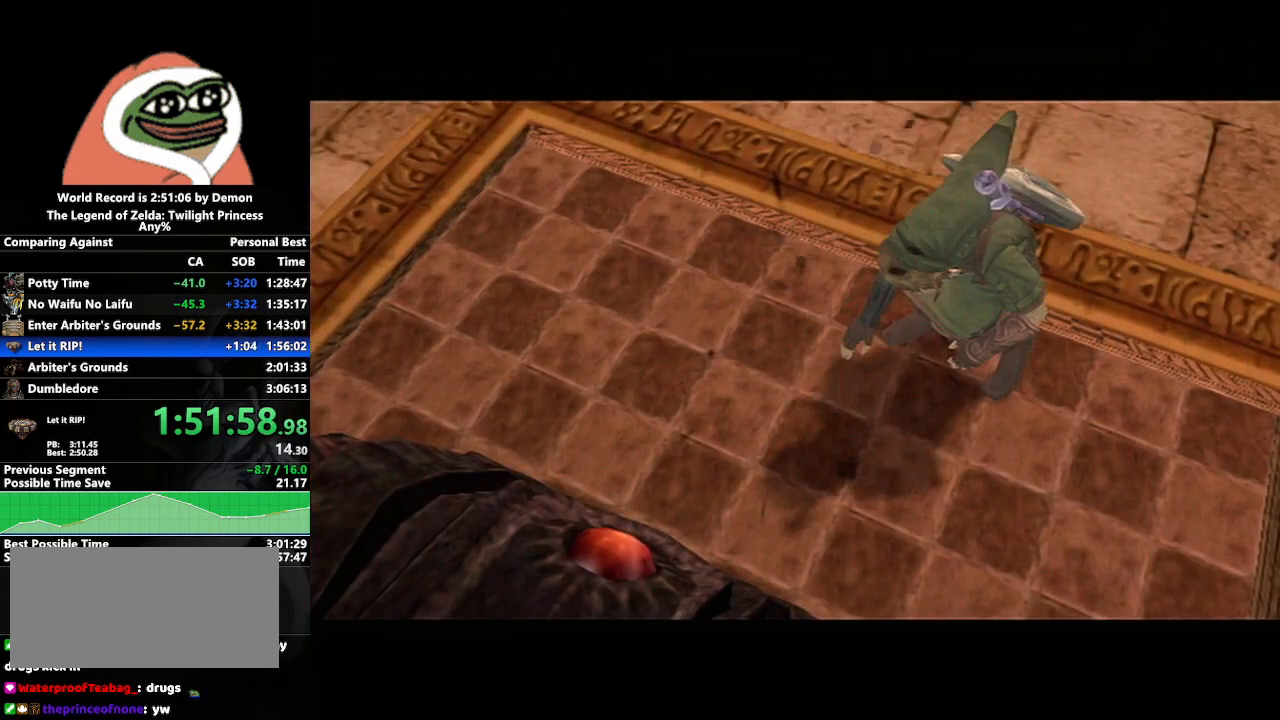
{"buttons": [], "left_stick": "center", "right_stick": "center", "events": []}
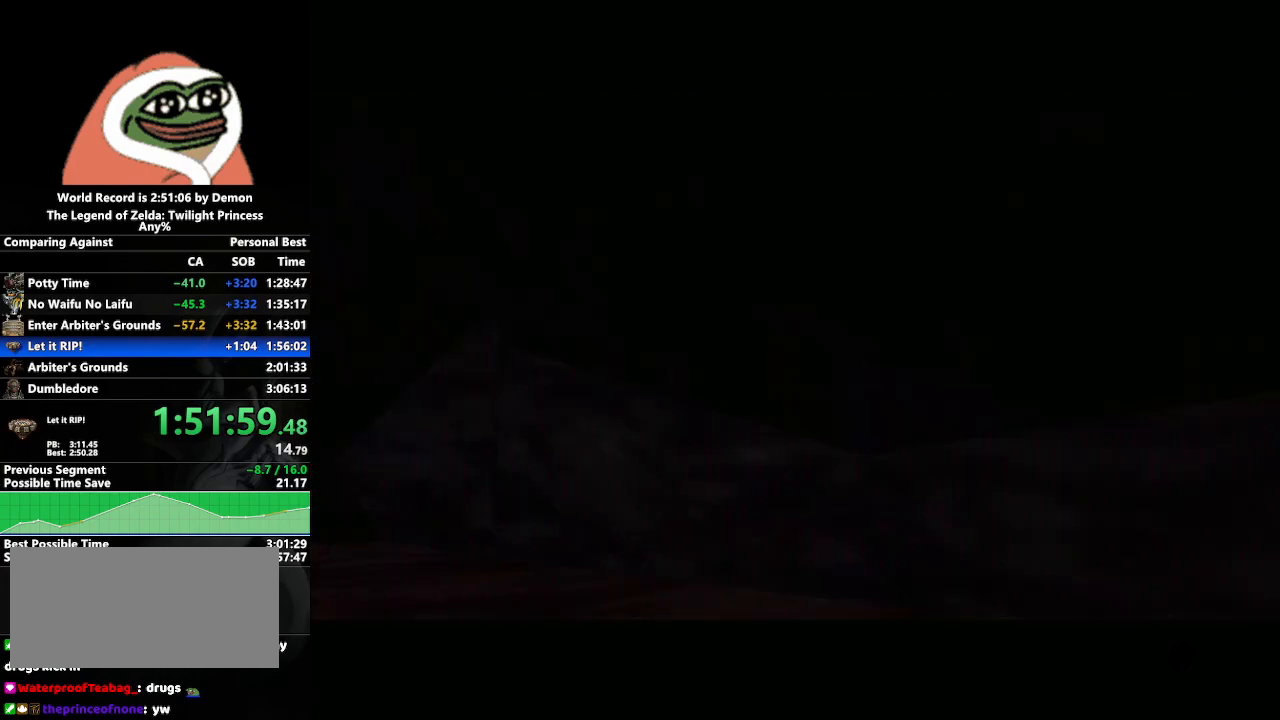
{"buttons": [], "left_stick": "center", "right_stick": "center", "events": []}
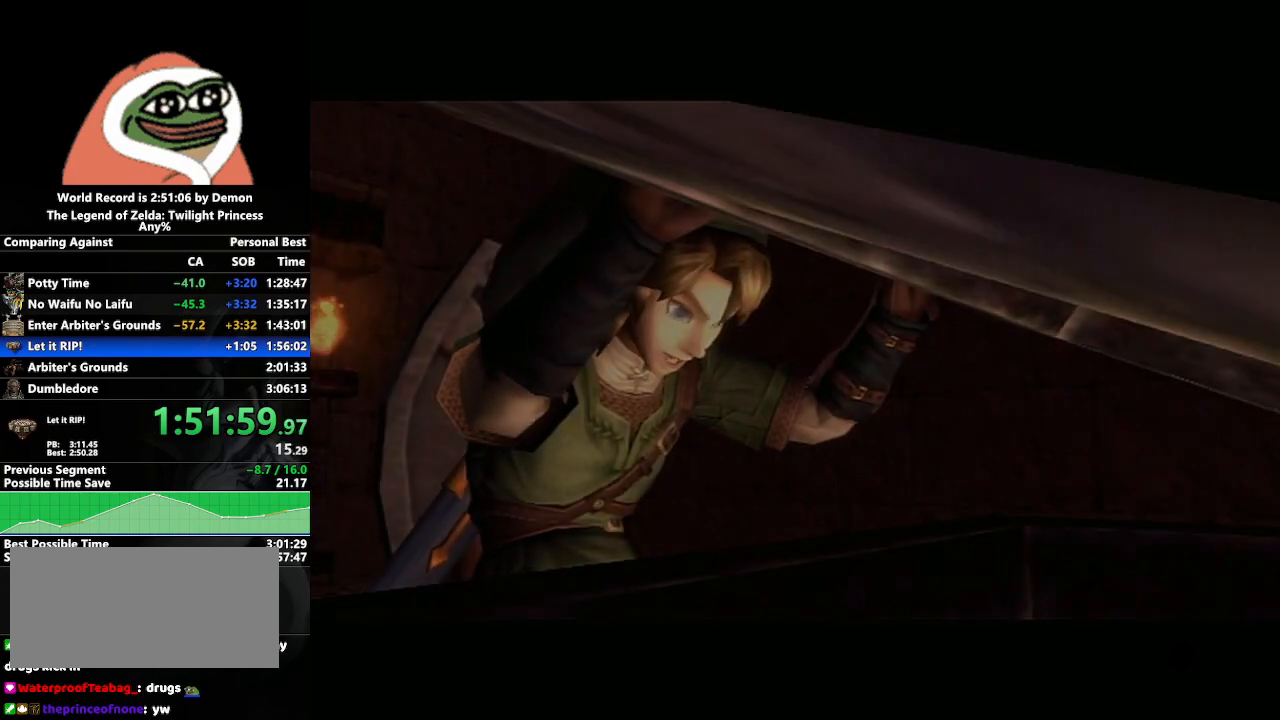
{"buttons": [], "left_stick": "center", "right_stick": "center", "events": []}
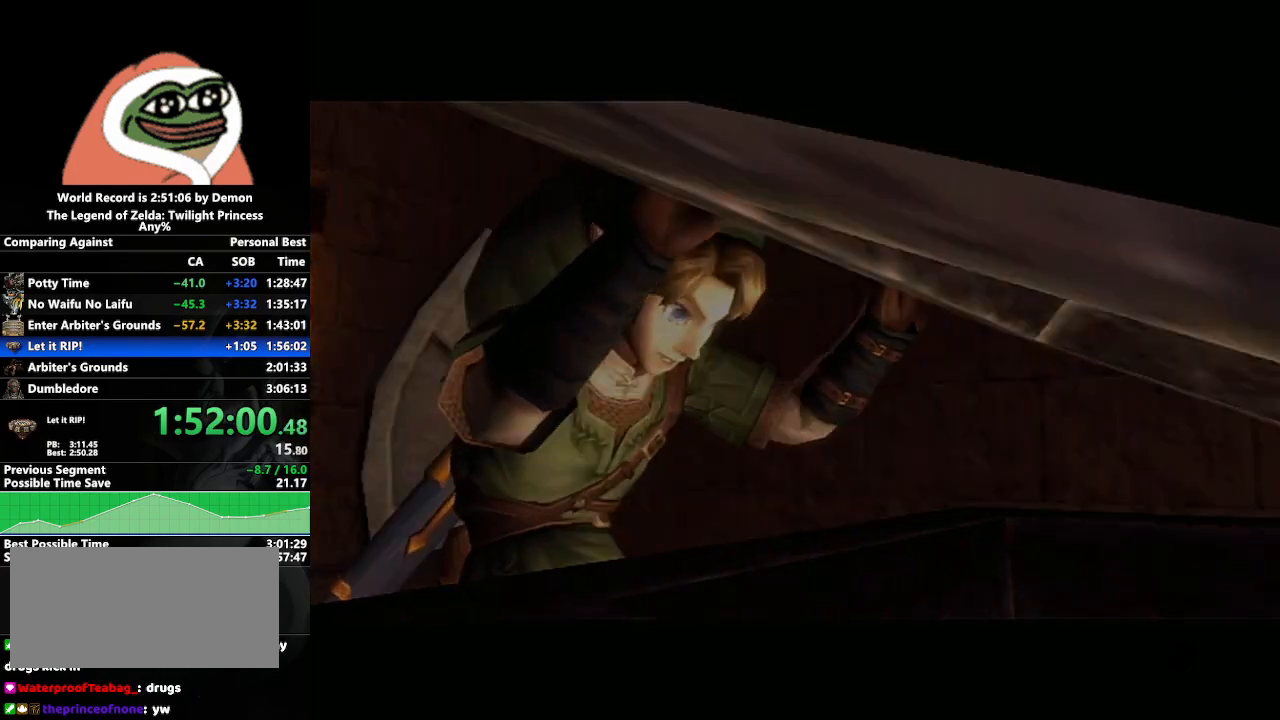
{"buttons": [], "left_stick": "center", "right_stick": "center", "events": []}
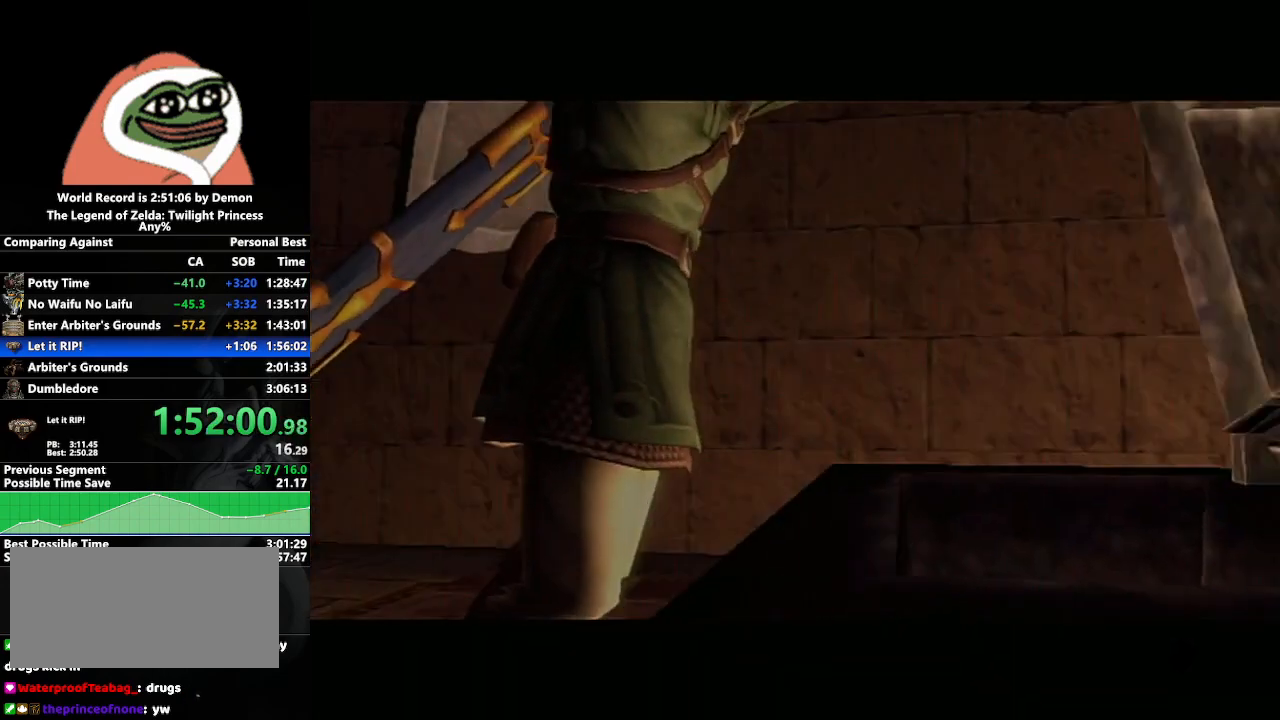
{"buttons": [], "left_stick": "center", "right_stick": "center", "events": []}
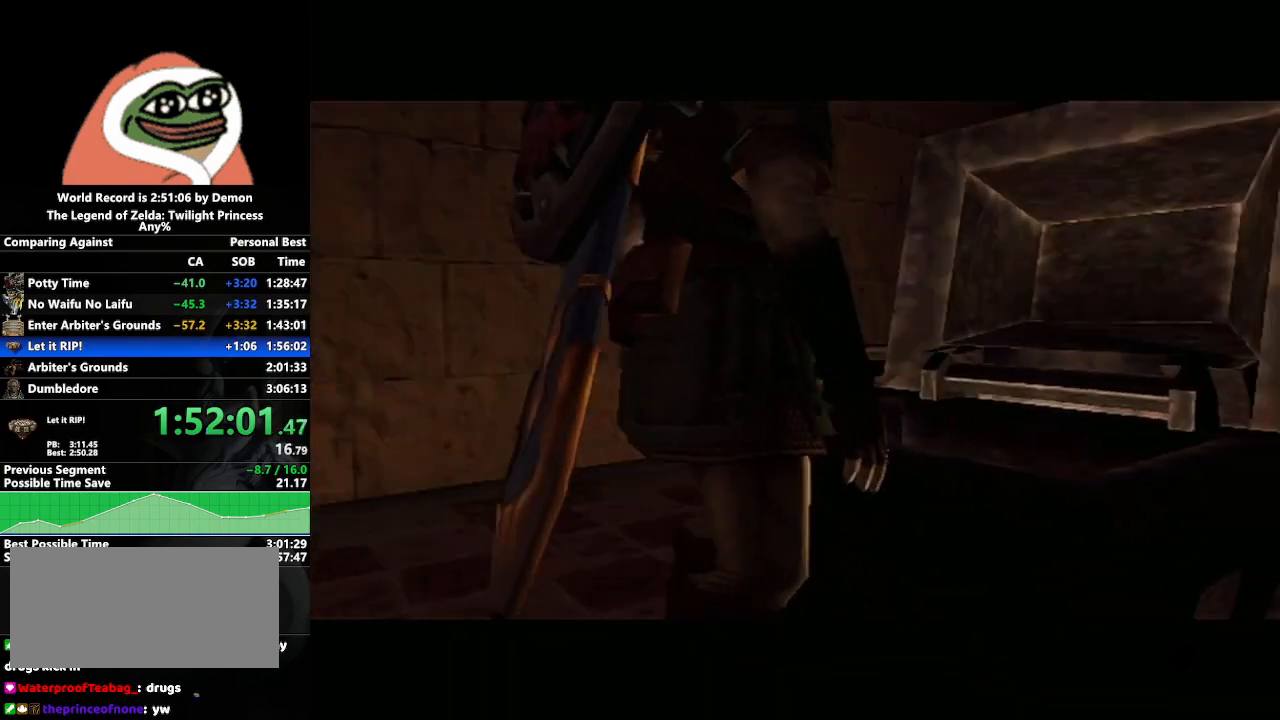
{"buttons": [], "left_stick": "center", "right_stick": "center", "events": []}
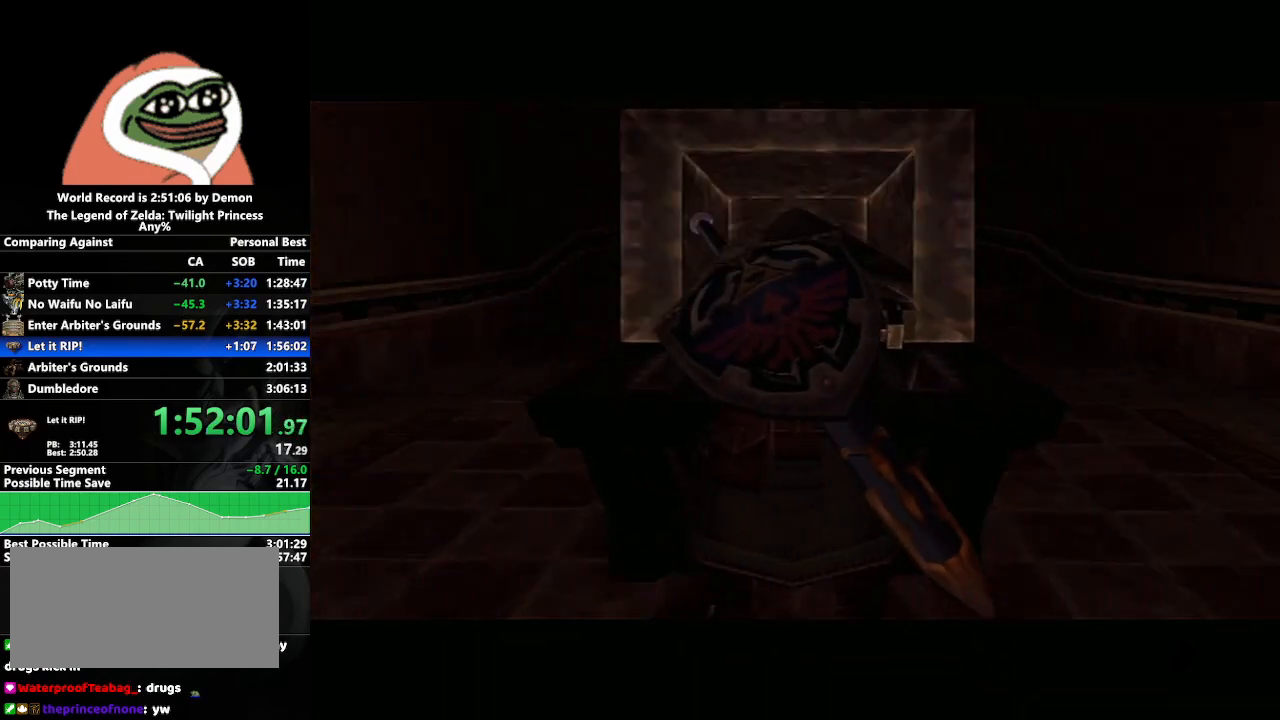
{"buttons": [], "left_stick": "center", "right_stick": "center", "events": []}
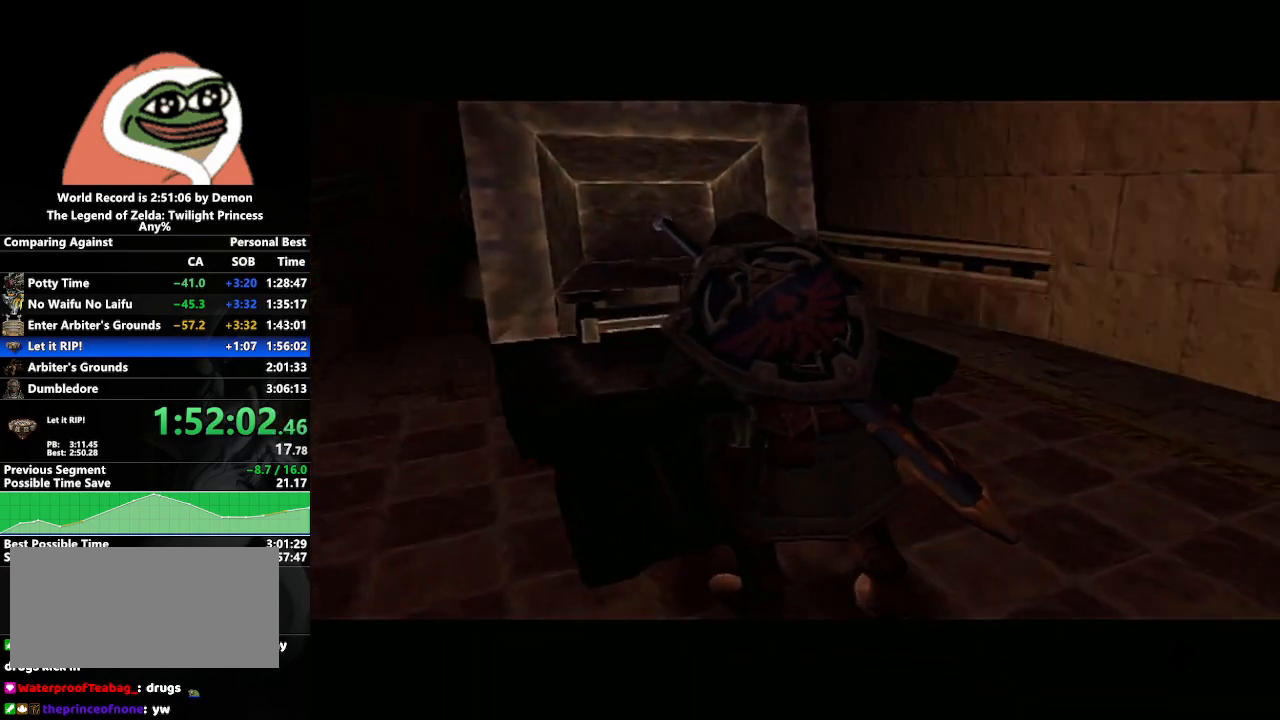
{"buttons": [], "left_stick": "center", "right_stick": "center", "events": [[117, "left_stick", "down-left"], [433, "left_stick", "center"]]}
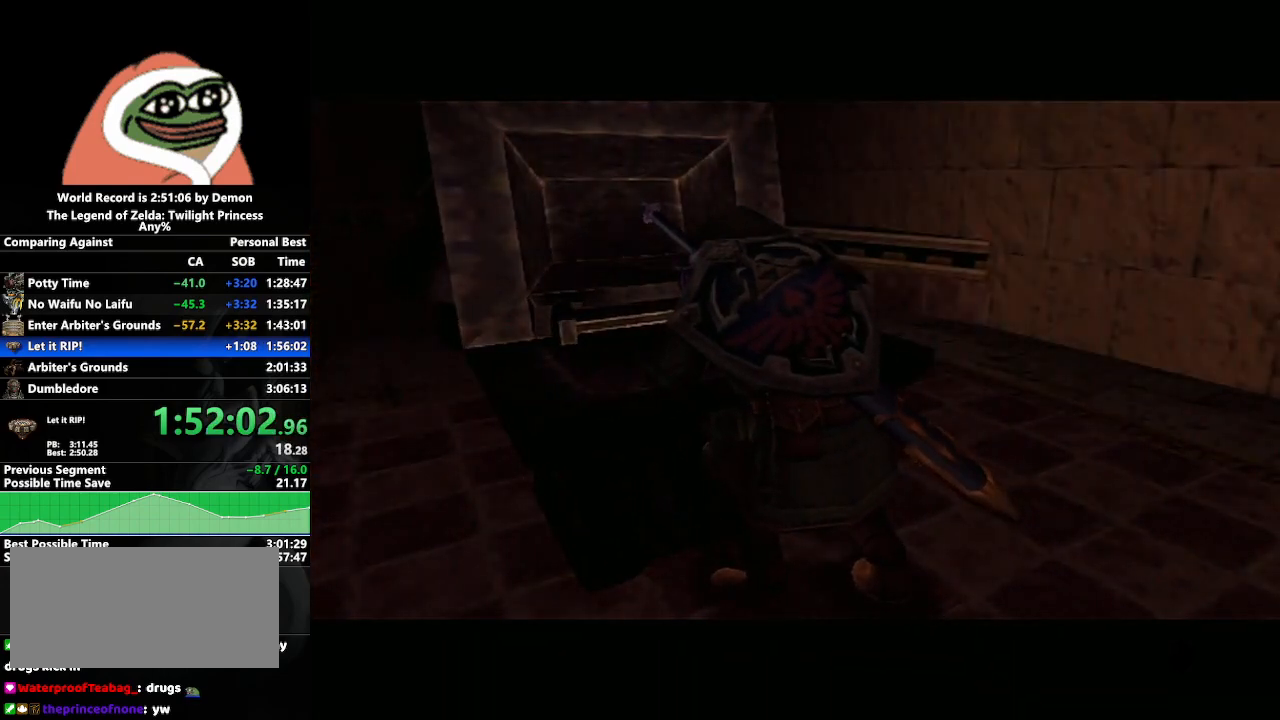
{"buttons": [], "left_stick": "center", "right_stick": "center", "events": []}
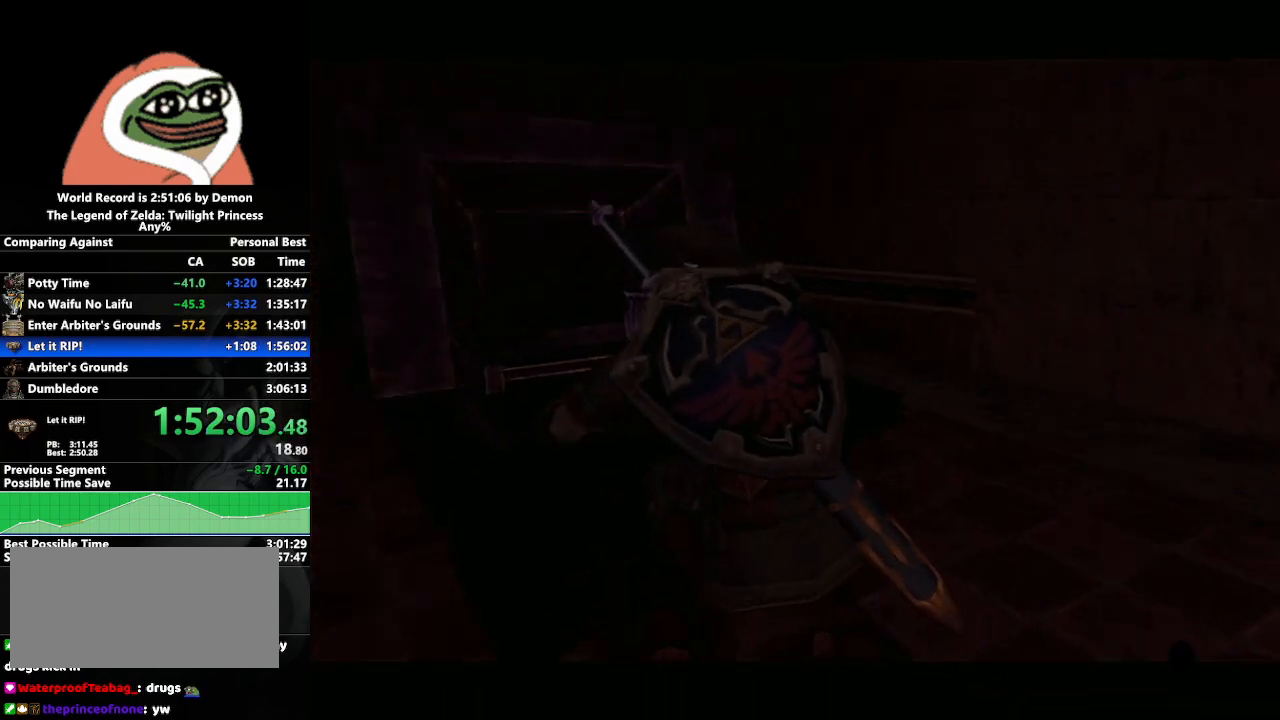
{"buttons": [], "left_stick": "center", "right_stick": "center", "events": [[133, "A", "down"], [217, "A", "up"], [250, "B", "down"], [283, "B", "up"], [333, "A", "down"], [400, "A", "up"], [400, "B", "down"], [450, "B", "up"]]}
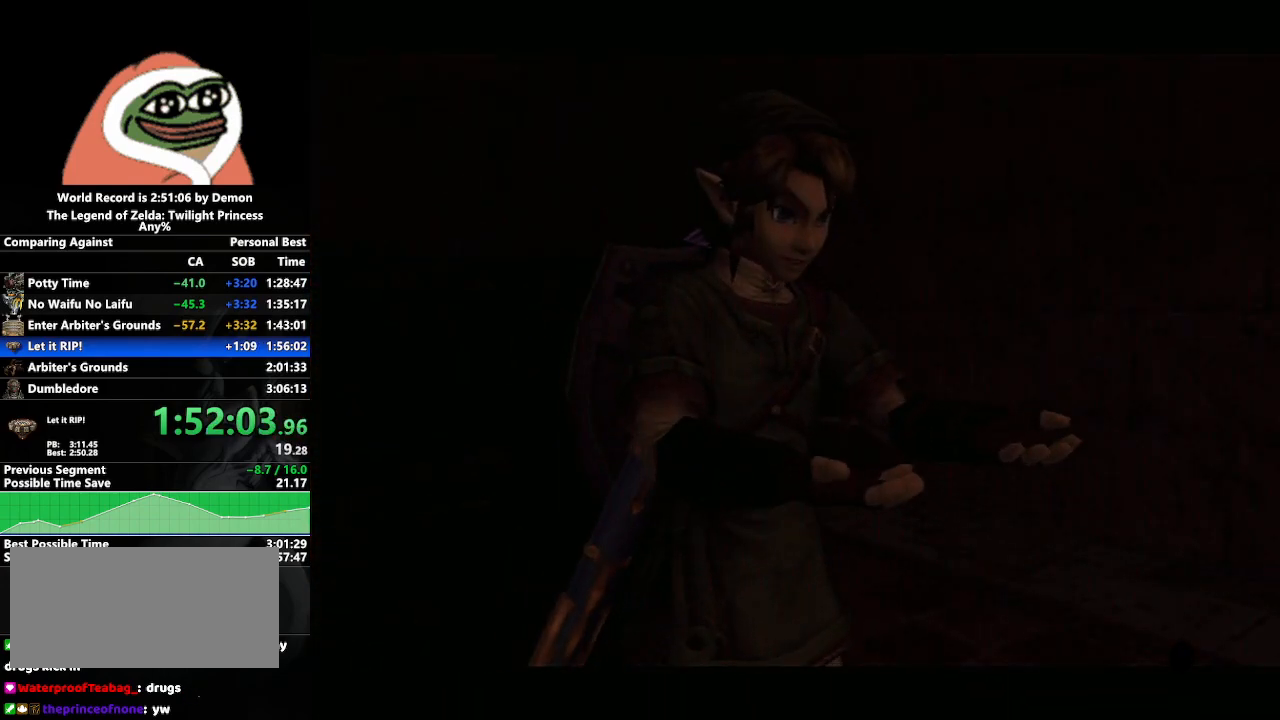
{"buttons": [], "left_stick": "center", "right_stick": "center", "events": [[17, "A", "down"], [50, "A", "up"], [67, "B", "down"], [100, "B", "up"], [133, "A", "down"], [200, "A", "up"], [200, "B", "down"], [233, "B", "up"], [267, "A", "down"], [300, "B", "down"], [333, "A", "up"], [350, "B", "up"], [400, "A", "down"], [433, "B", "down"], [467, "A", "up"], [483, "B", "up"]]}